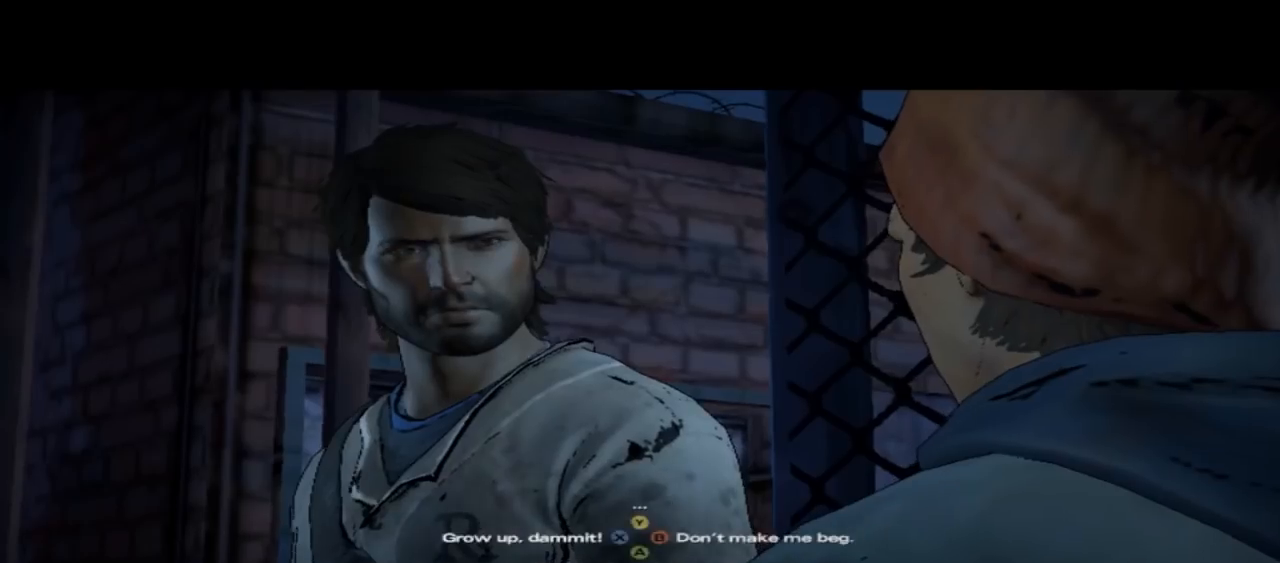
Gameplay with a controller (Xbox layout); each line is a JSON object with the inputs held at the frame after it. "events" lists button and stick changes between this image and that frame as [ms after this image, input, new state], when the widget could be followed in between. Not read: L1 L2 L3 R1 R2 R3.
{"buttons": [], "left_stick": "center", "right_stick": "down", "events": [[467, "right_stick", "down"]]}
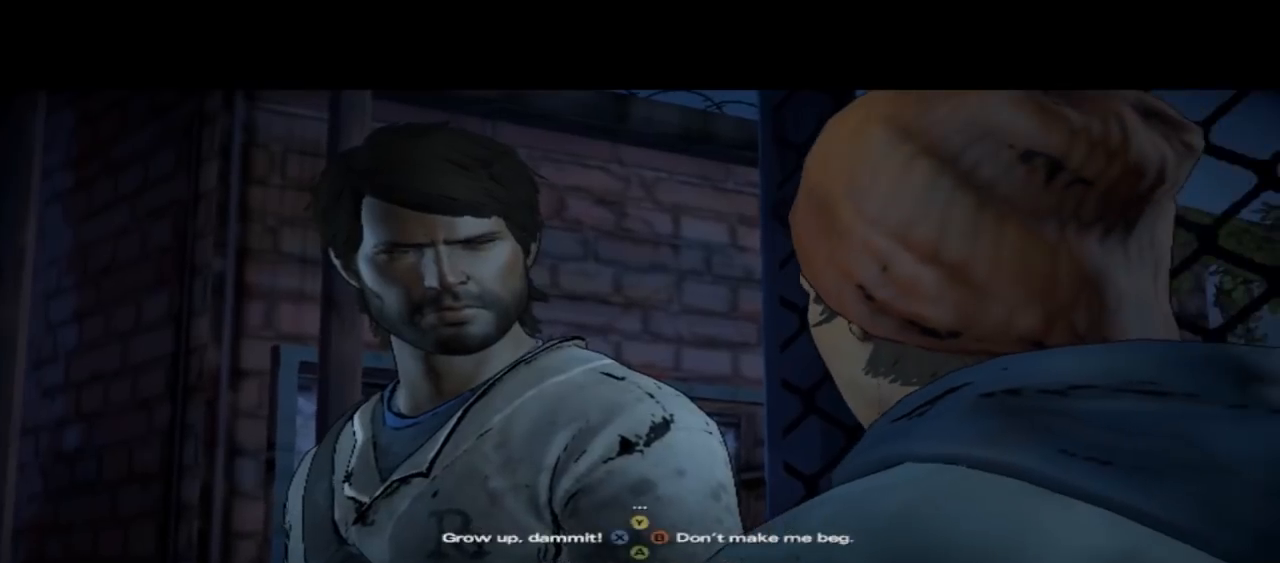
{"buttons": [], "left_stick": "center", "right_stick": "down", "events": []}
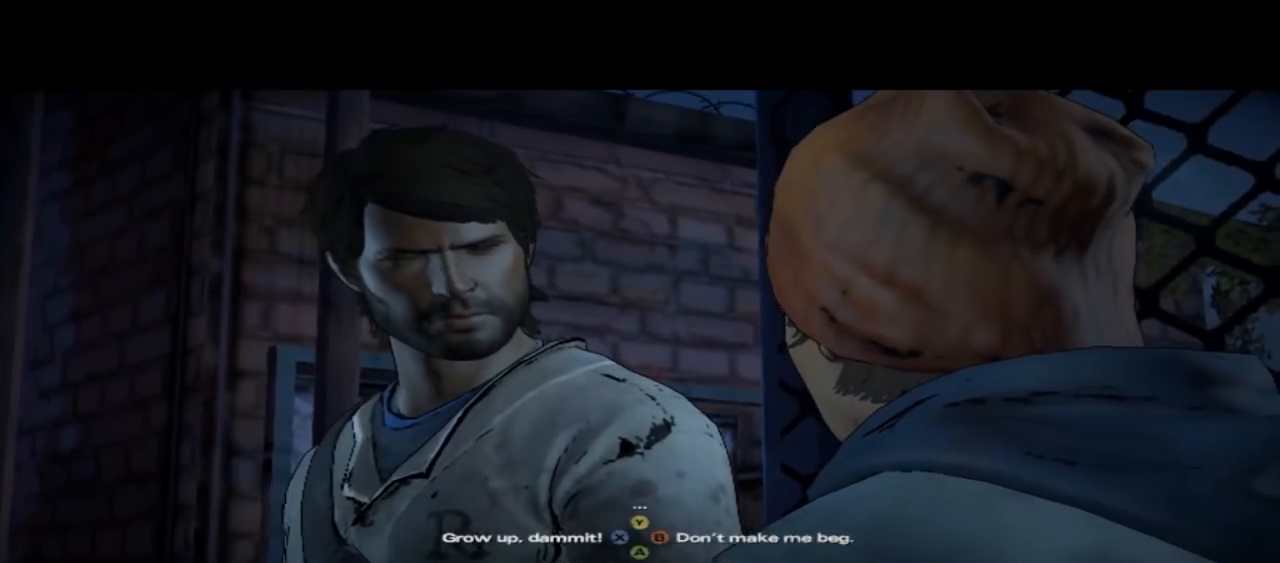
{"buttons": [], "left_stick": "center", "right_stick": "center", "events": [[33, "right_stick", "center"]]}
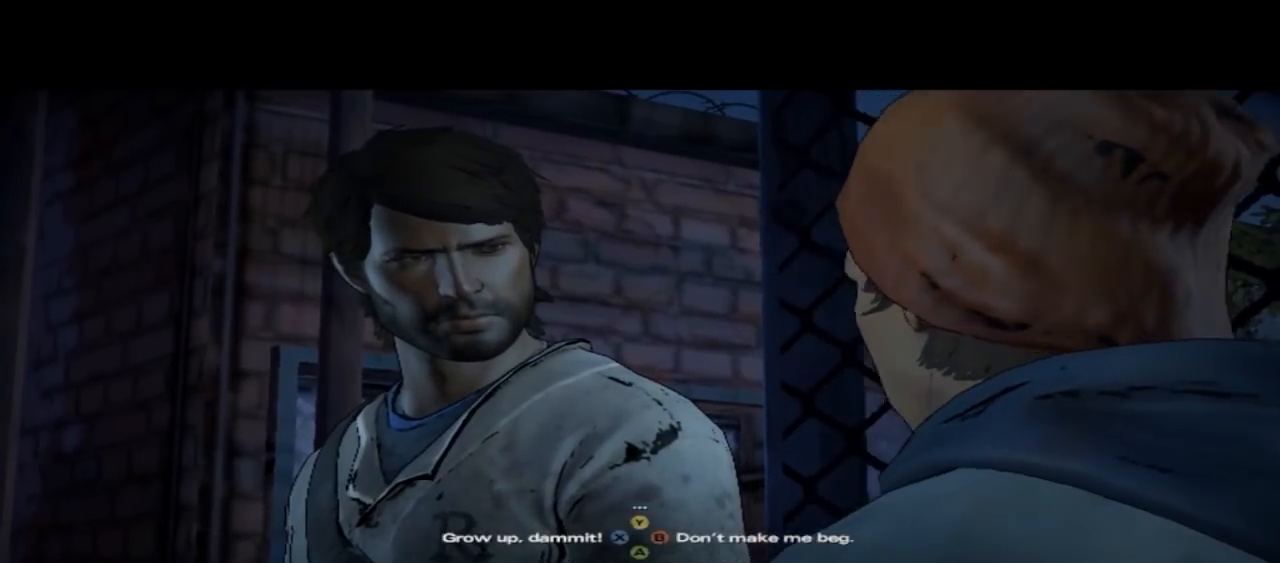
{"buttons": ["X"], "left_stick": "center", "right_stick": "center", "events": [[367, "X", "down"]]}
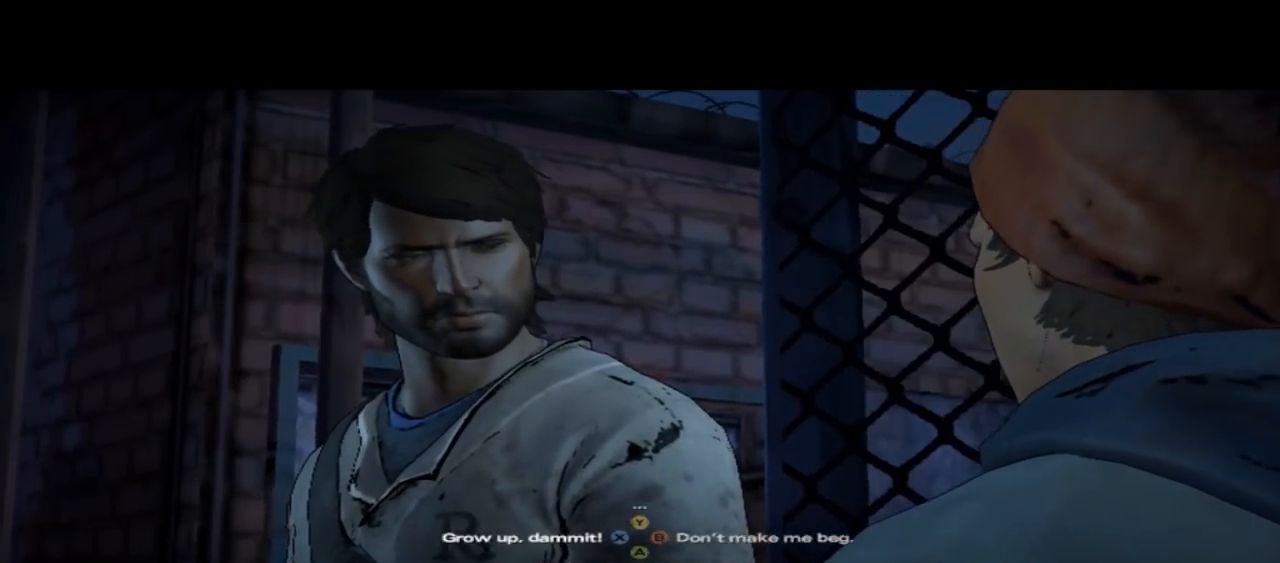
{"buttons": [], "left_stick": "center", "right_stick": "center", "events": [[433, "X", "up"]]}
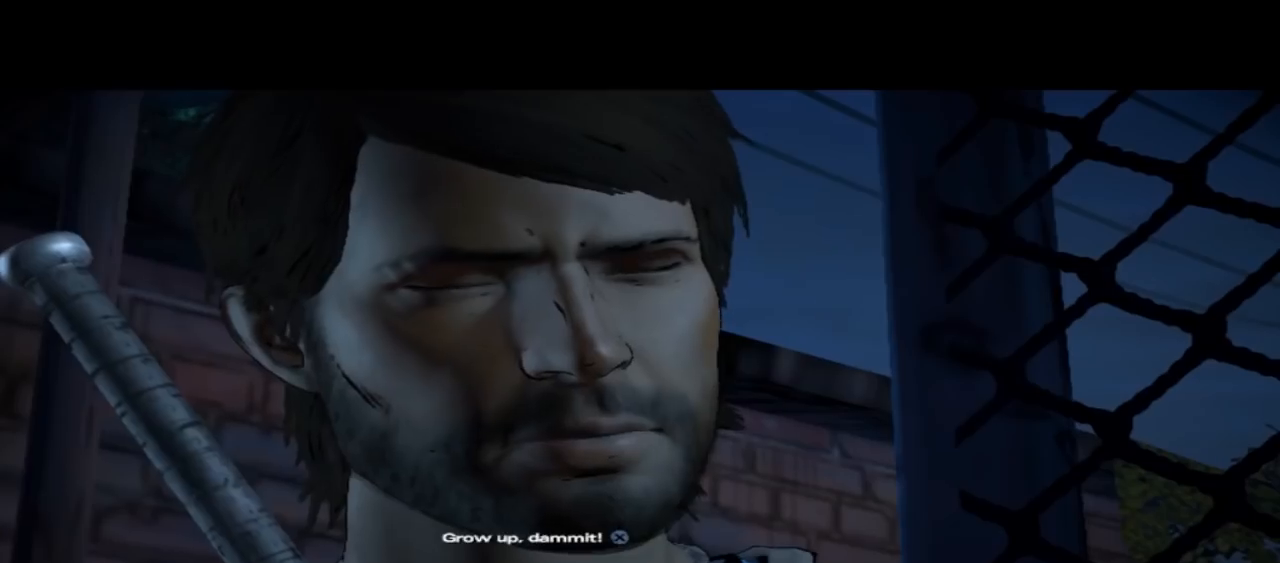
{"buttons": [], "left_stick": "center", "right_stick": "center", "events": []}
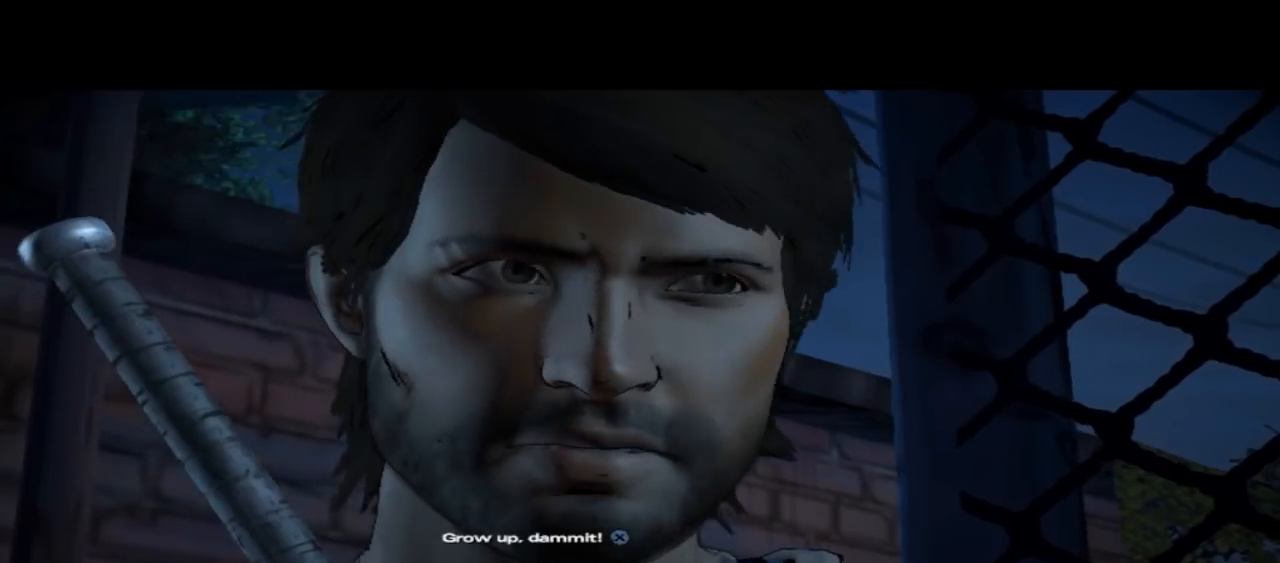
{"buttons": [], "left_stick": "center", "right_stick": "center", "events": []}
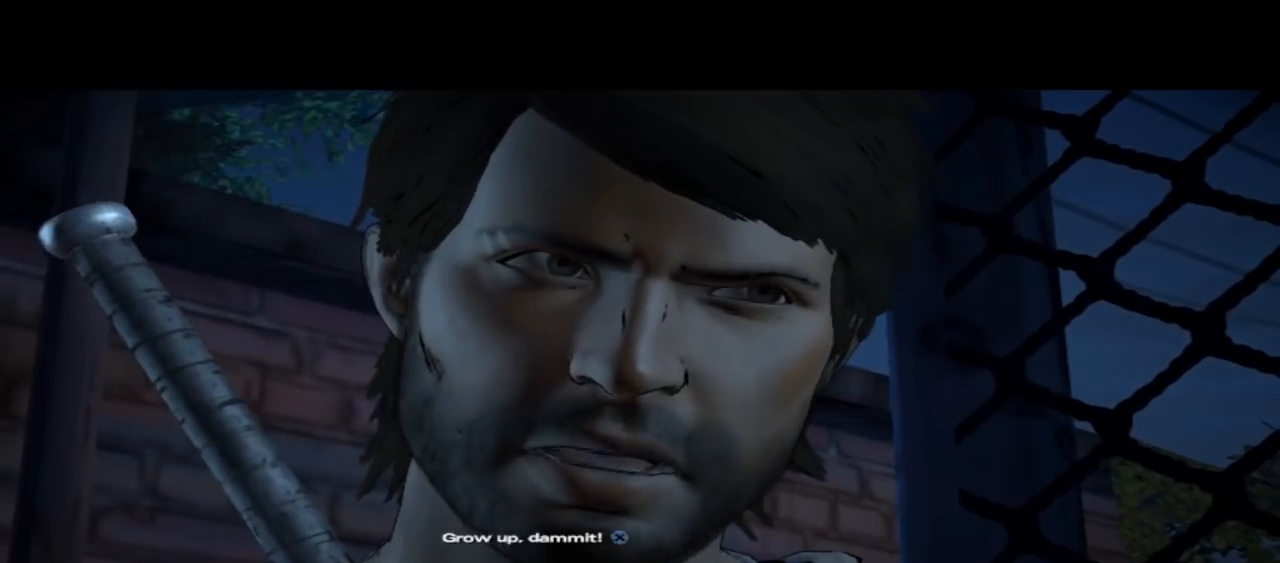
{"buttons": [], "left_stick": "center", "right_stick": "center", "events": []}
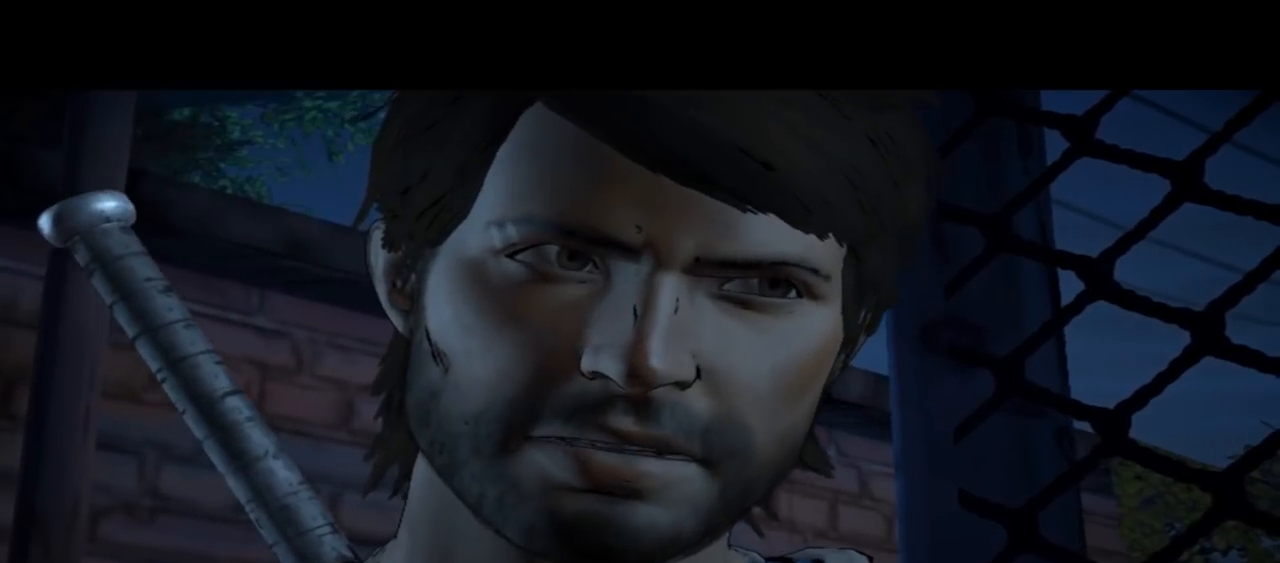
{"buttons": [], "left_stick": "center", "right_stick": "center", "events": []}
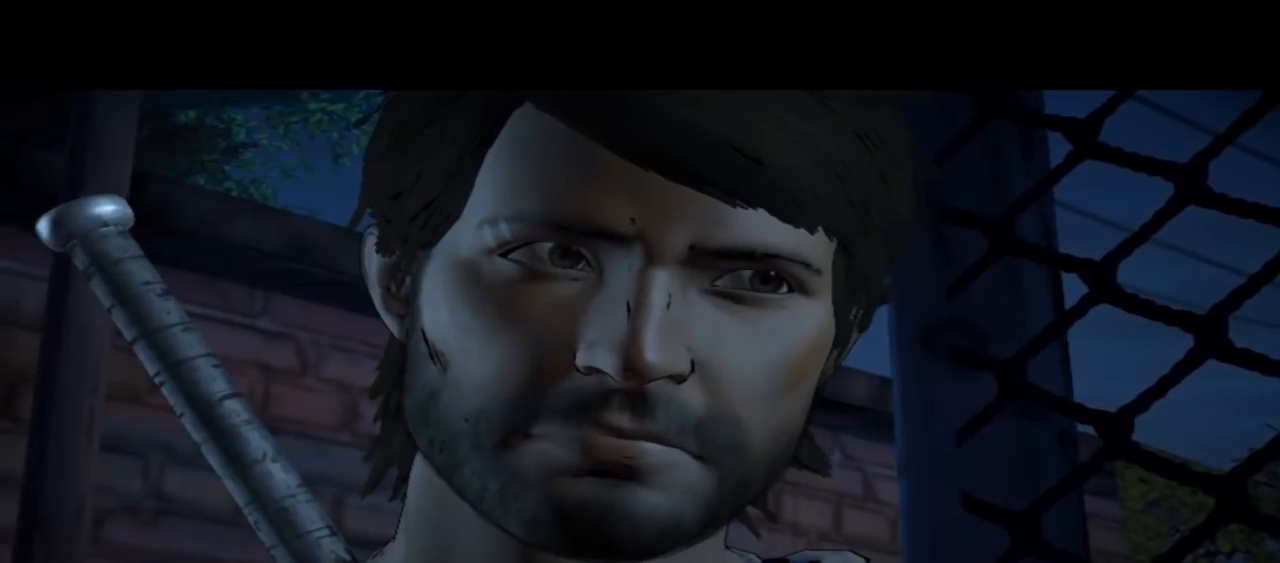
{"buttons": [], "left_stick": "center", "right_stick": "center", "events": []}
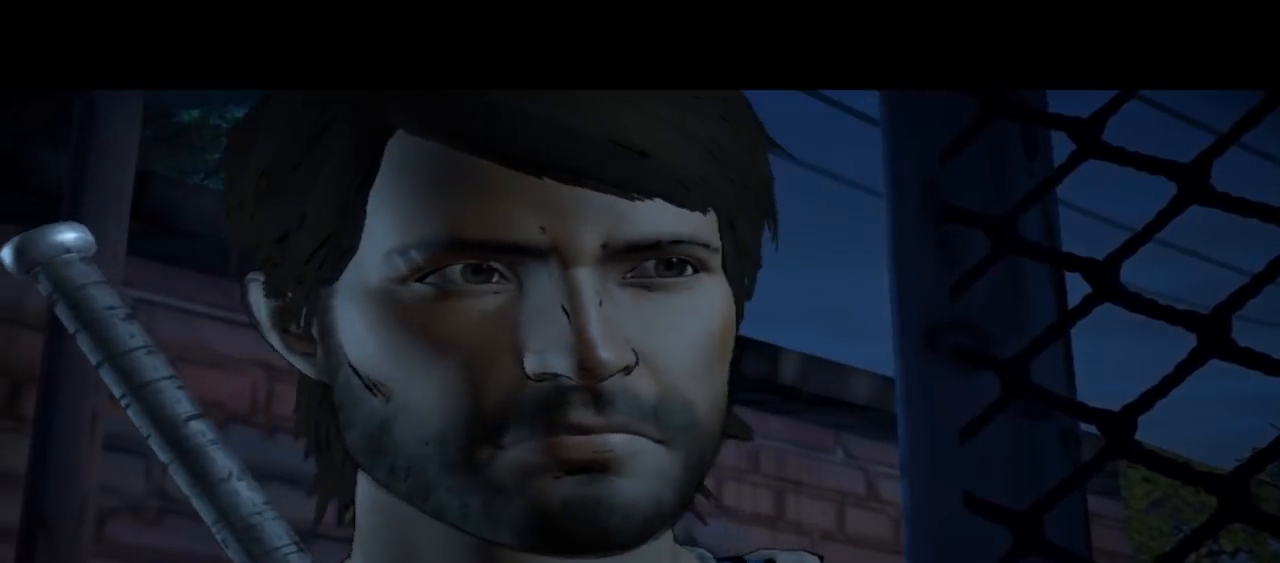
{"buttons": [], "left_stick": "center", "right_stick": "center", "events": []}
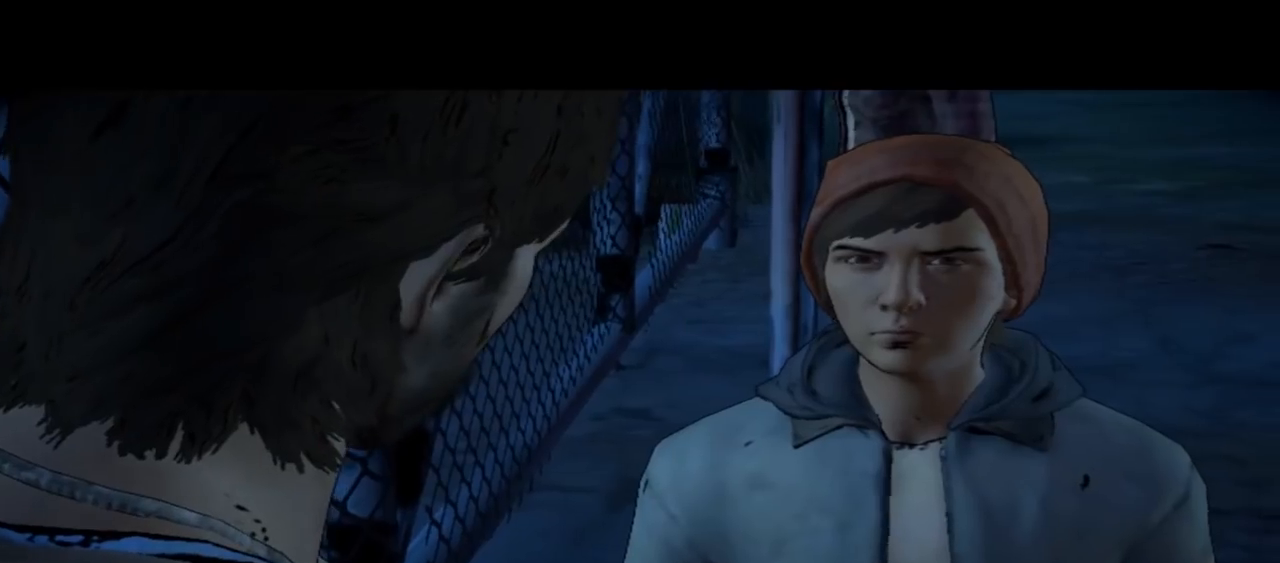
{"buttons": [], "left_stick": "center", "right_stick": "center", "events": []}
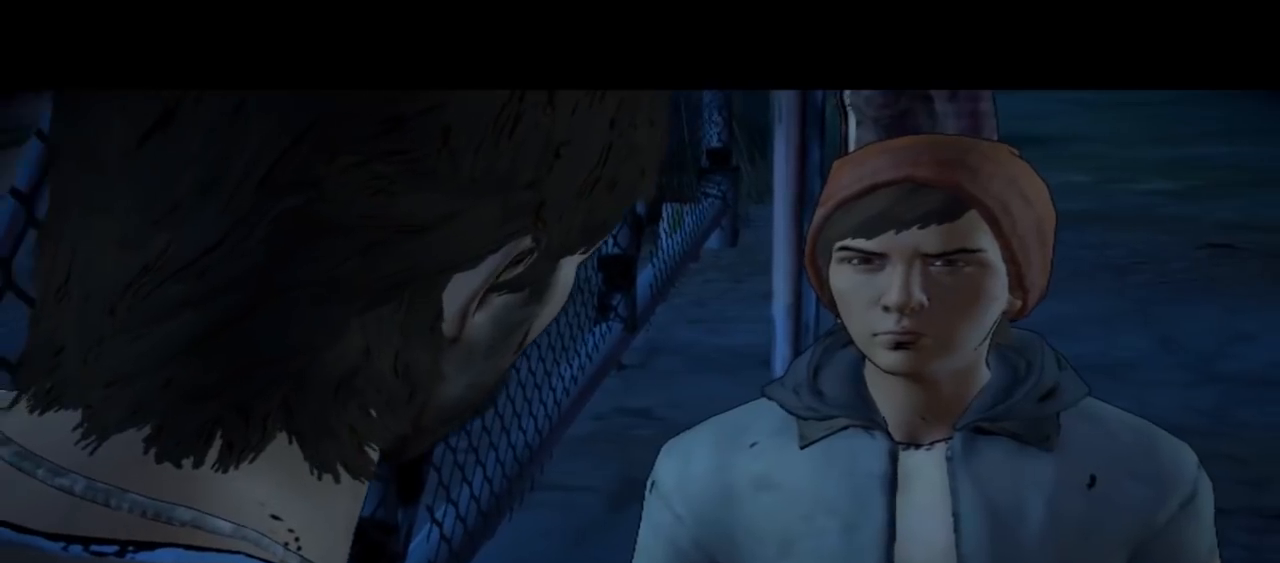
{"buttons": [], "left_stick": "center", "right_stick": "center", "events": []}
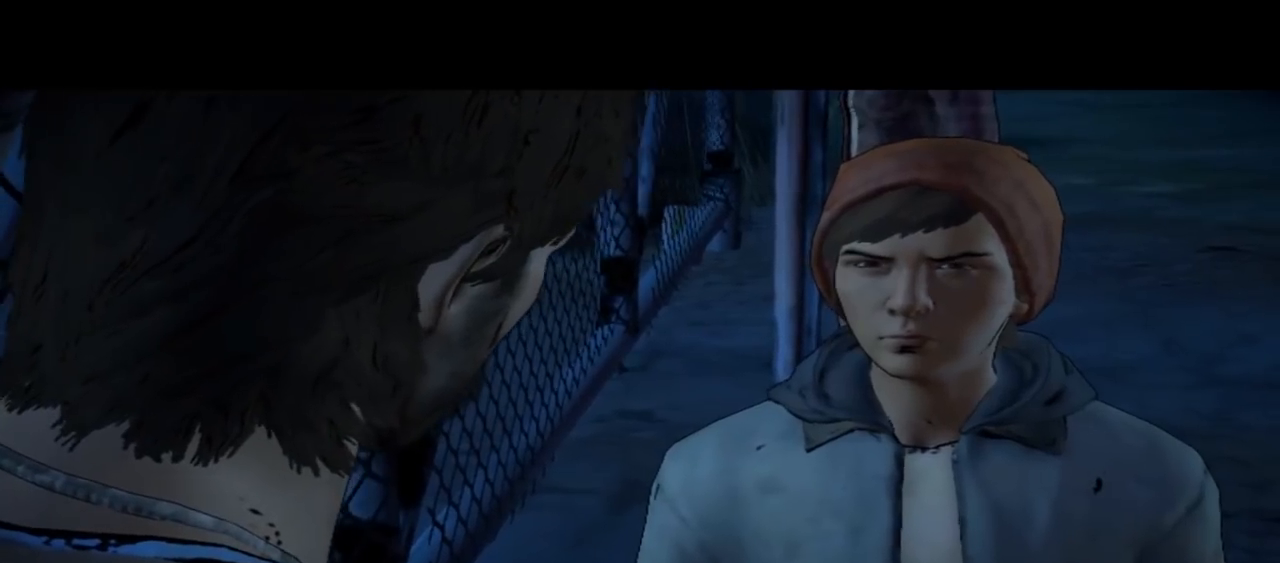
{"buttons": [], "left_stick": "center", "right_stick": "center", "events": []}
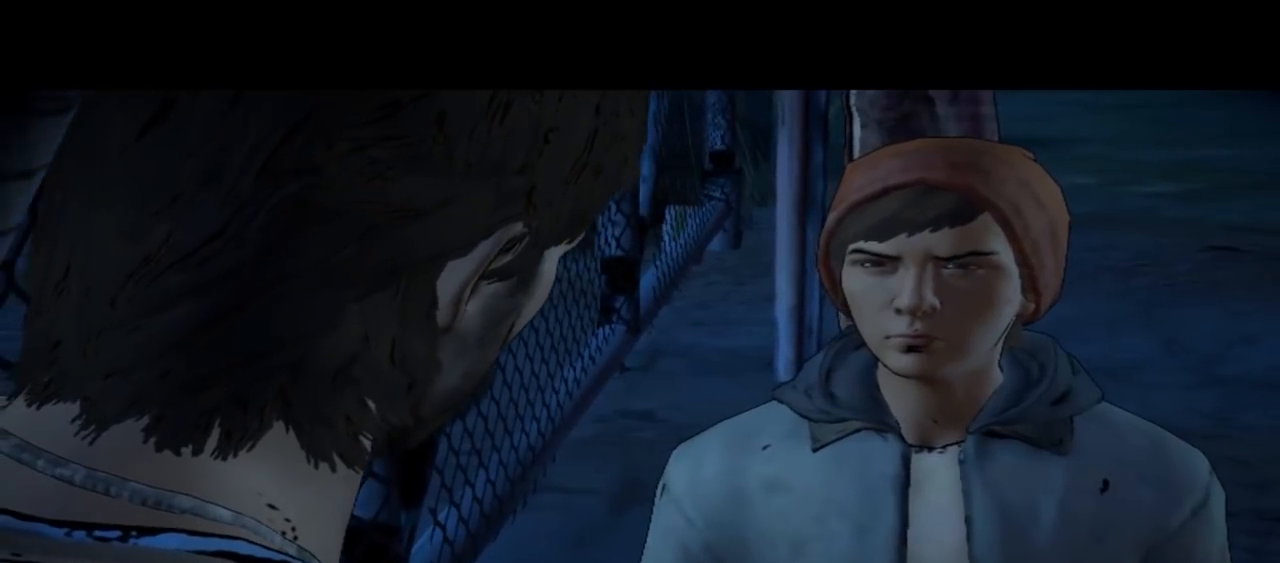
{"buttons": [], "left_stick": "center", "right_stick": "center", "events": []}
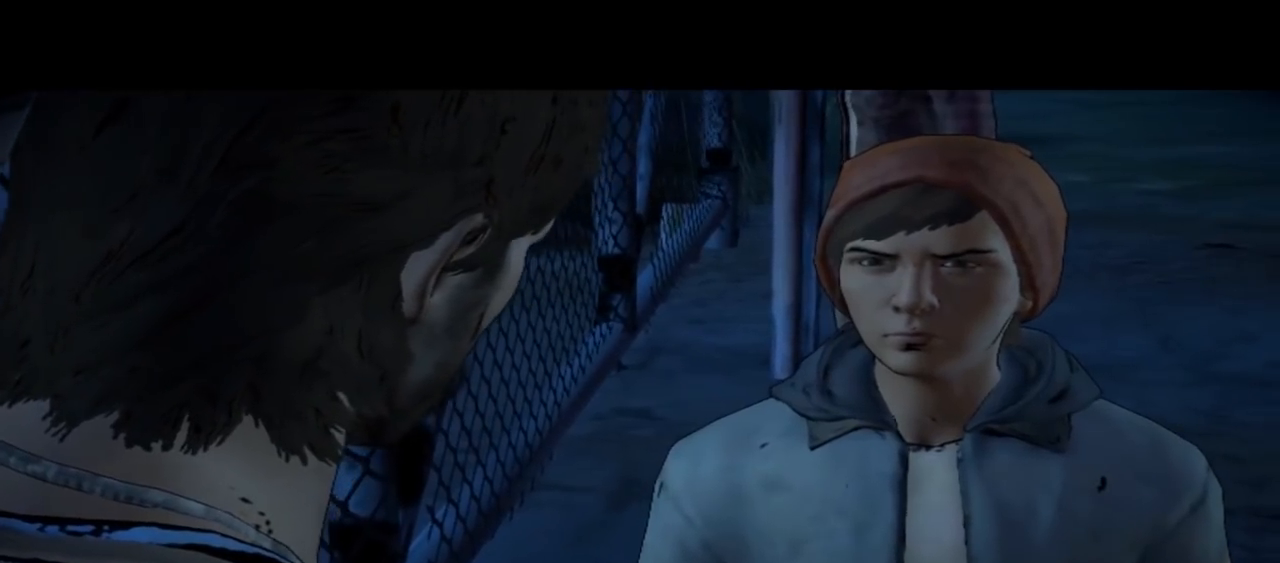
{"buttons": [], "left_stick": "center", "right_stick": "down-right", "events": [[367, "right_stick", "down-right"]]}
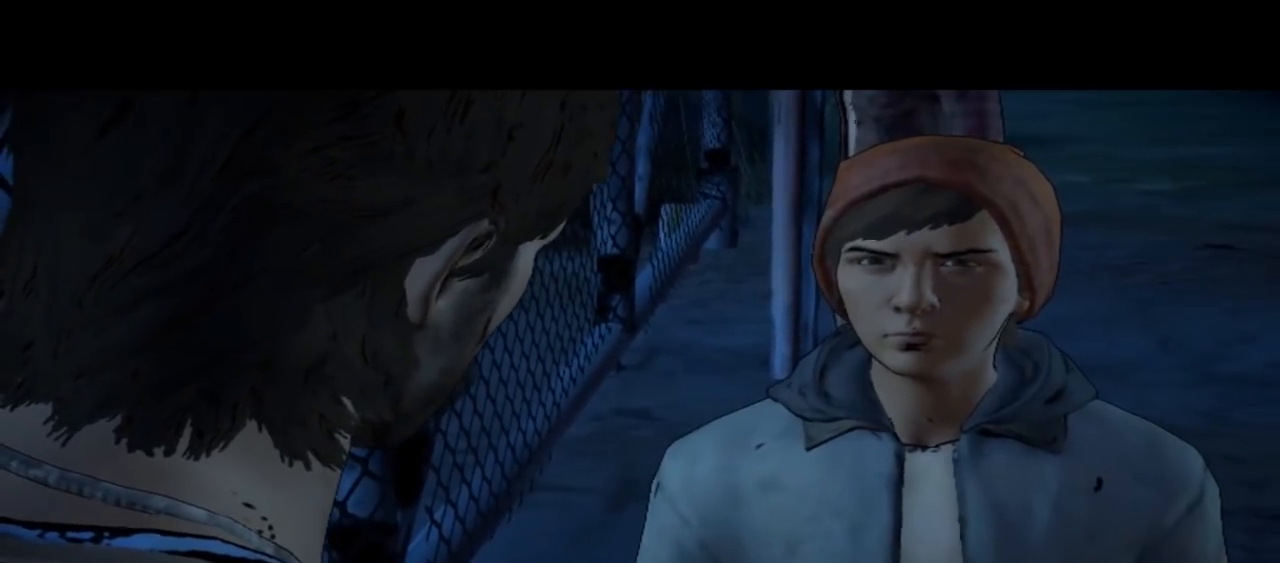
{"buttons": [], "left_stick": "center", "right_stick": "center", "events": [[167, "right_stick", "down"], [267, "right_stick", "center"]]}
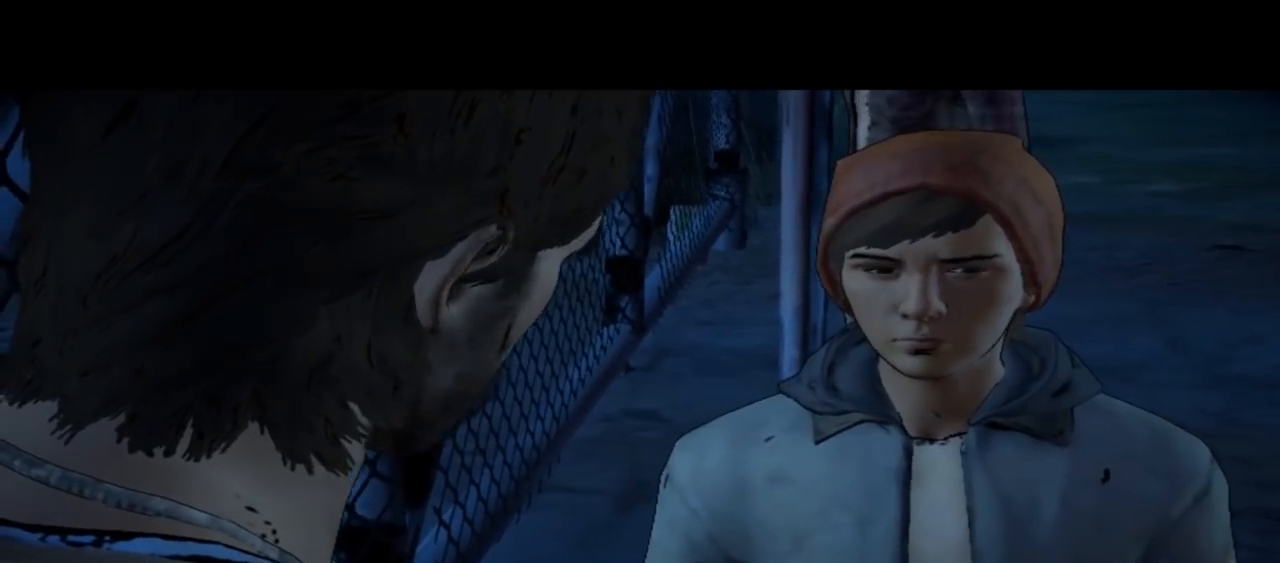
{"buttons": [], "left_stick": "center", "right_stick": "center", "events": []}
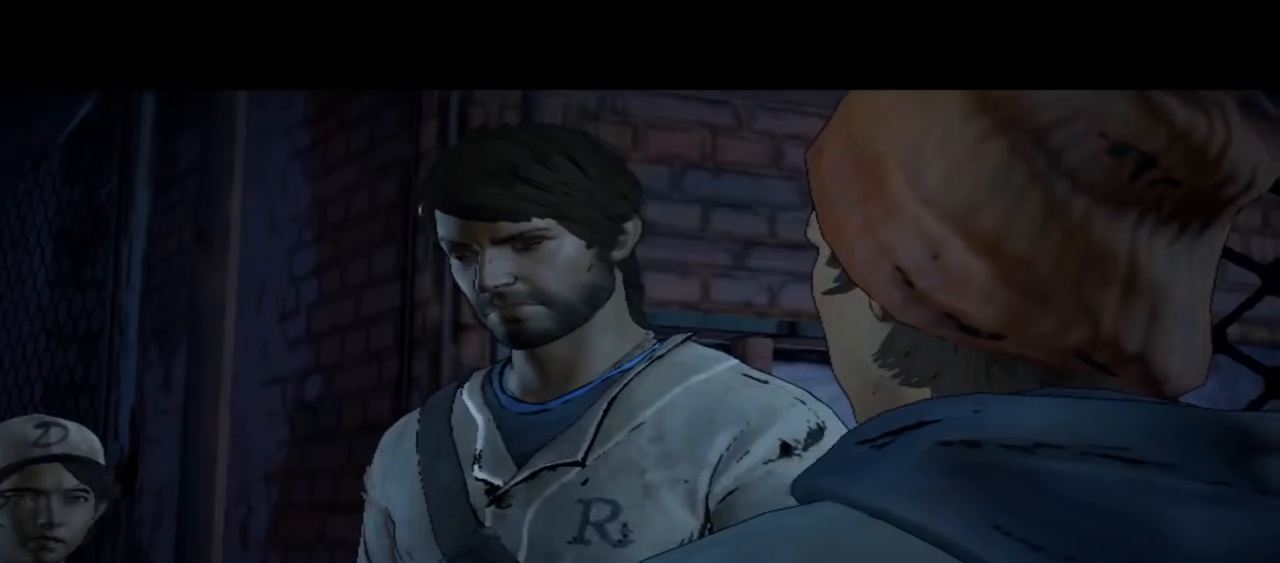
{"buttons": [], "left_stick": "center", "right_stick": "center", "events": []}
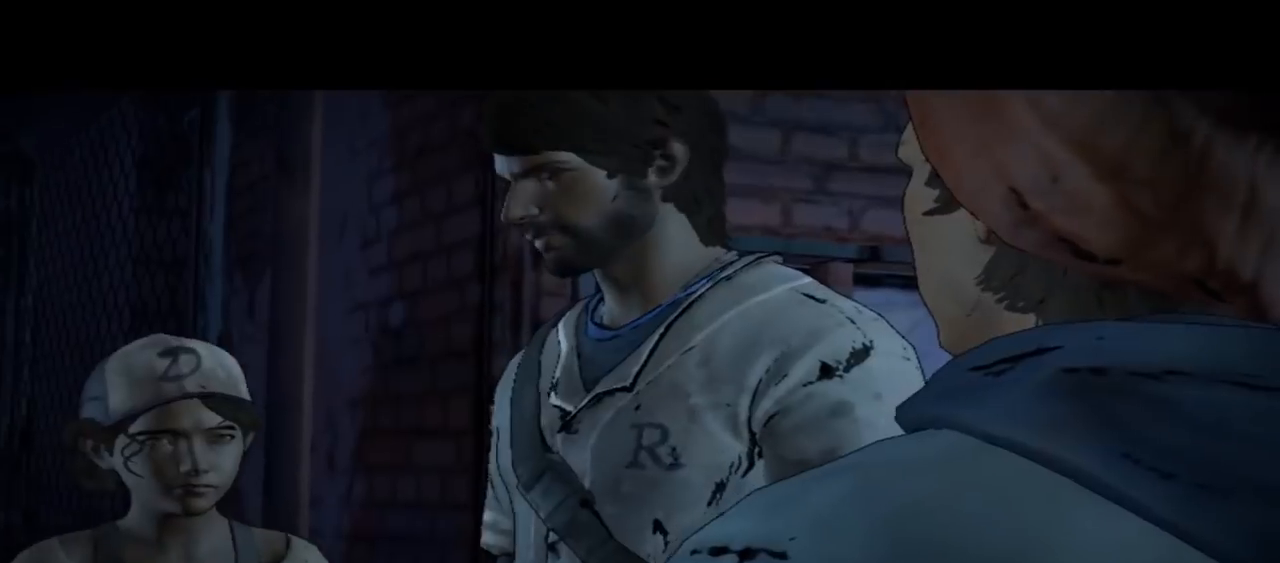
{"buttons": [], "left_stick": "center", "right_stick": "center", "events": []}
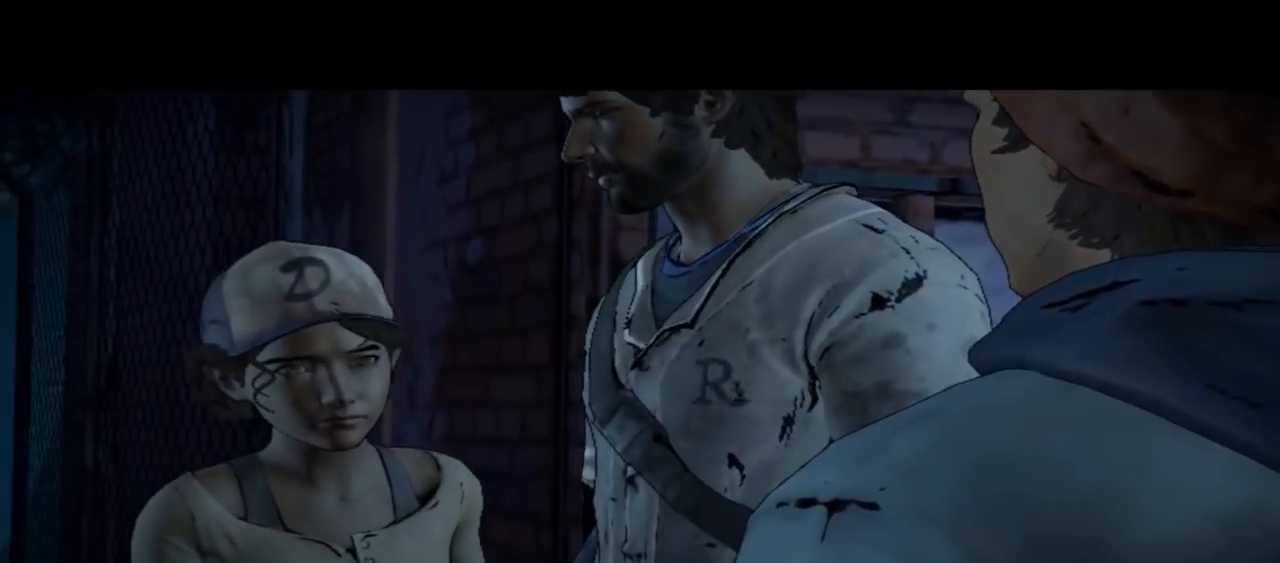
{"buttons": [], "left_stick": "center", "right_stick": "down-right", "events": [[467, "right_stick", "down-right"]]}
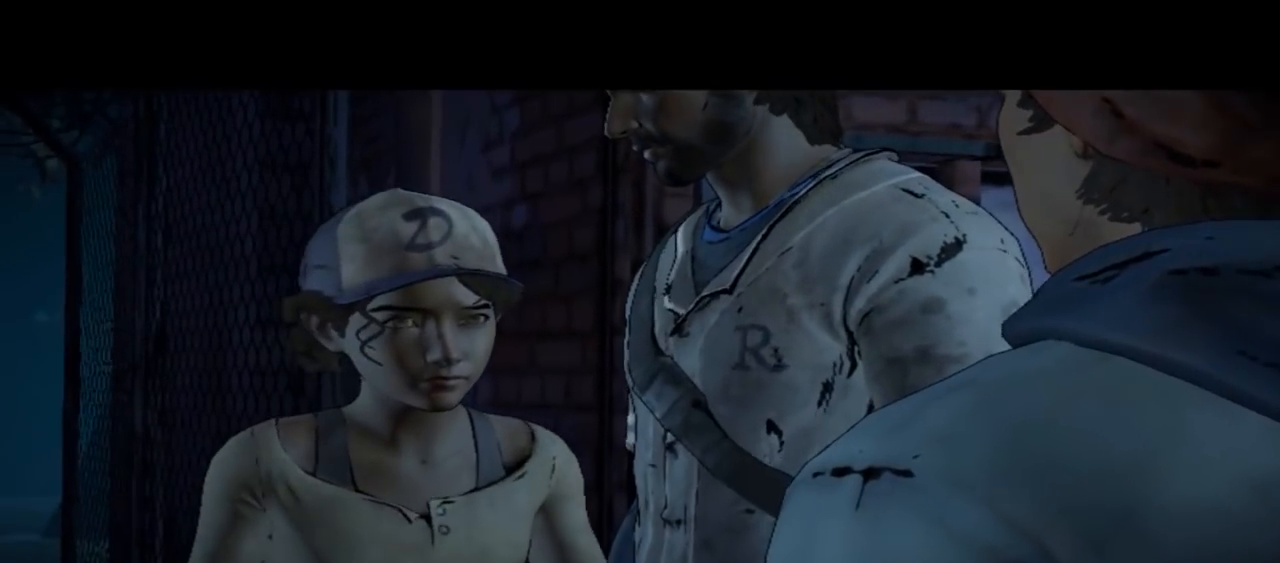
{"buttons": [], "left_stick": "center", "right_stick": "center", "events": [[300, "right_stick", "center"]]}